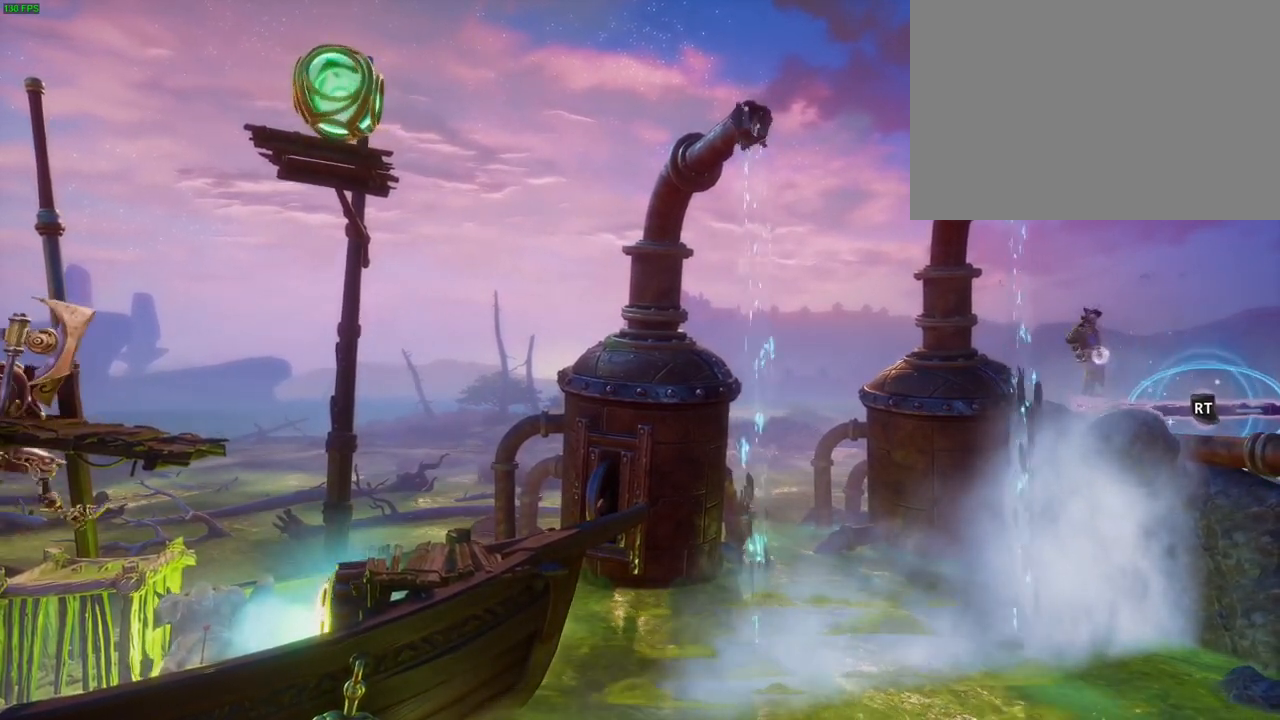
Gameplay with a controller (PlayStation layout); each line is a JSON object with the inputs held at the frame after it (dt_ms = milliseconds from this image to that frame). "events" lists button and stick changes between this image and that frame as [ms after this image, input, new state], when the widget could be followed in between. Not read: HOME TOUCHPAD.
{"dt_ms": 500, "buttons": ["R2"], "left_stick": "center", "right_stick": "center", "events": [[100, "R2", "down"]]}
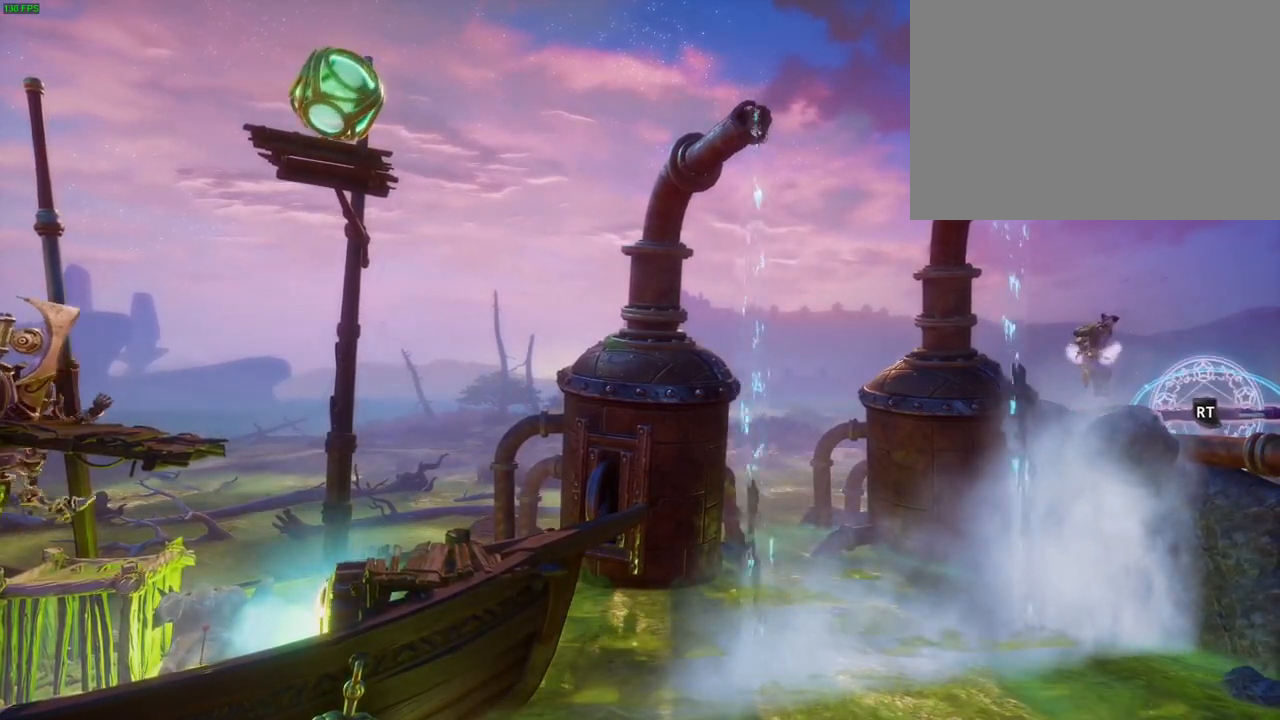
{"dt_ms": 500, "buttons": [], "left_stick": "center", "right_stick": "center", "events": [[217, "R2", "up"]]}
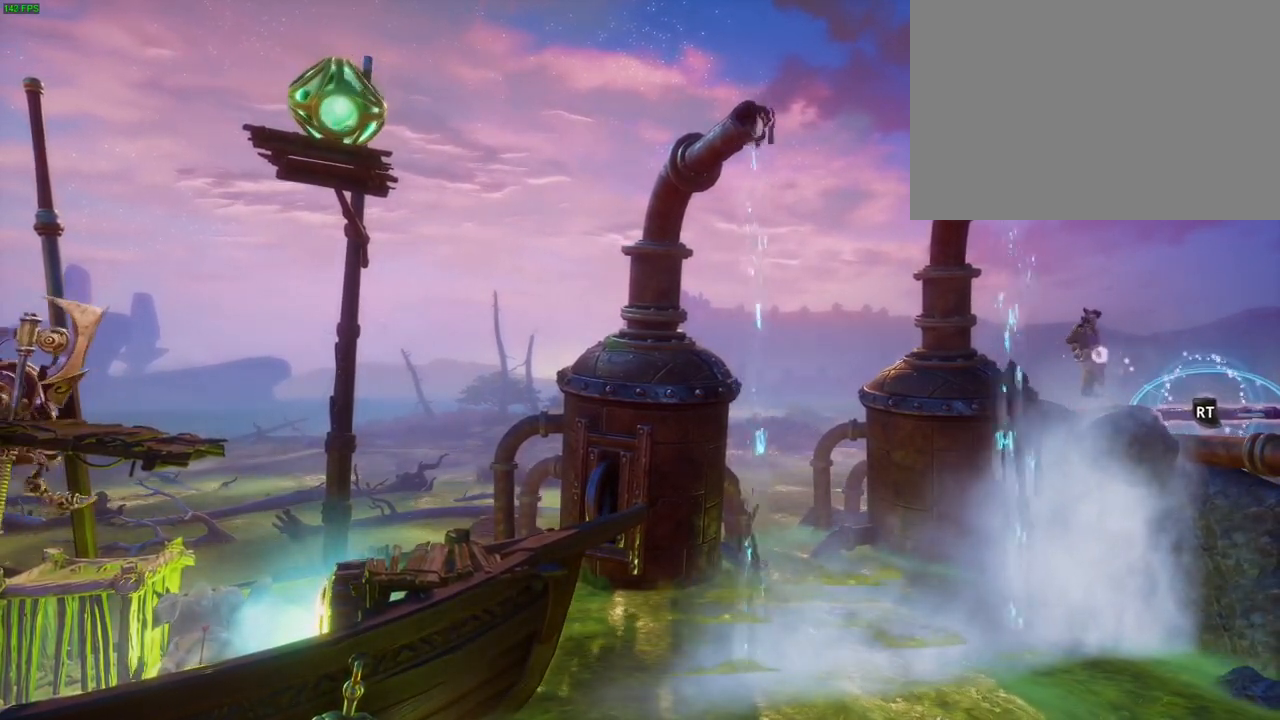
{"dt_ms": 500, "buttons": [], "left_stick": "right", "right_stick": "center", "events": [[183, "CROSS", "down"], [183, "left_stick", "right"], [350, "CROSS", "up"]]}
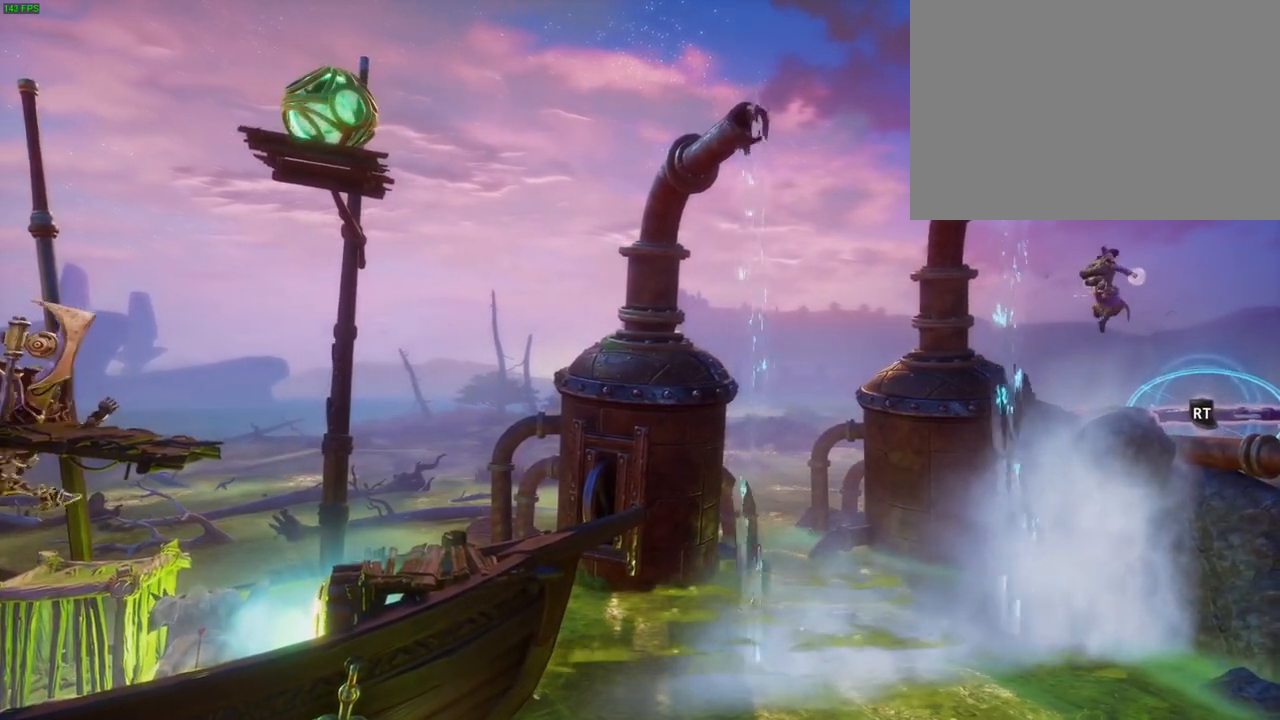
{"dt_ms": 500, "buttons": ["R2"], "left_stick": "center", "right_stick": "center", "events": [[233, "left_stick", "center"], [350, "SQUARE", "down"], [433, "SQUARE", "up"], [500, "R2", "down"]]}
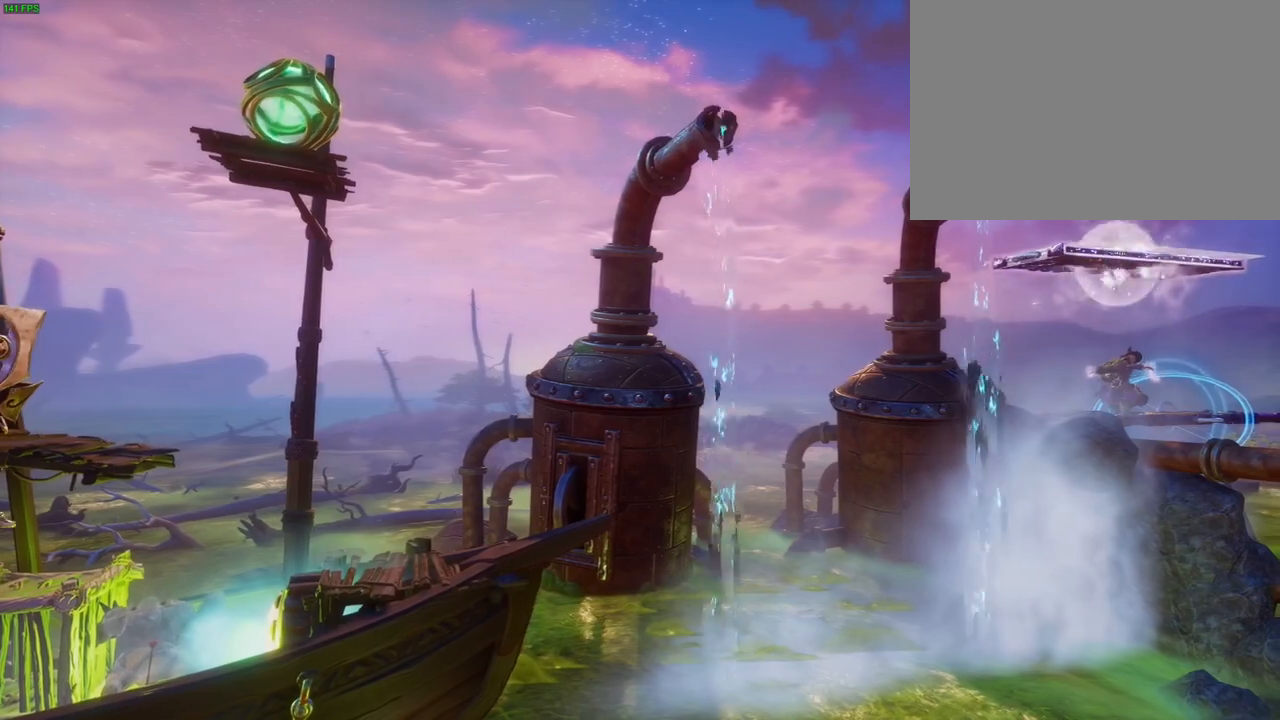
{"dt_ms": 500, "buttons": ["R2"], "left_stick": "center", "right_stick": "right", "events": [[133, "right_stick", "right"]]}
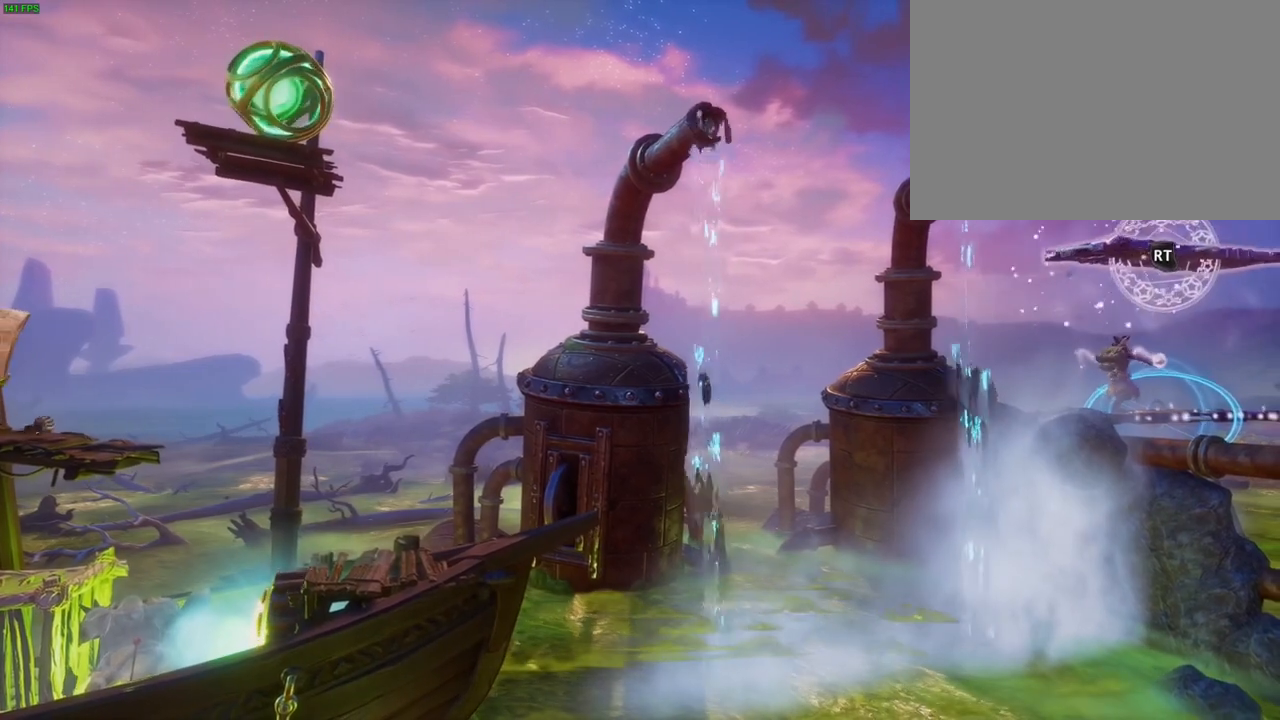
{"dt_ms": 500, "buttons": ["R2"], "left_stick": "center", "right_stick": "down-right", "events": [[200, "DPAD_DOWN", "down"], [233, "right_stick", "down-right"], [300, "DPAD_DOWN", "up"]]}
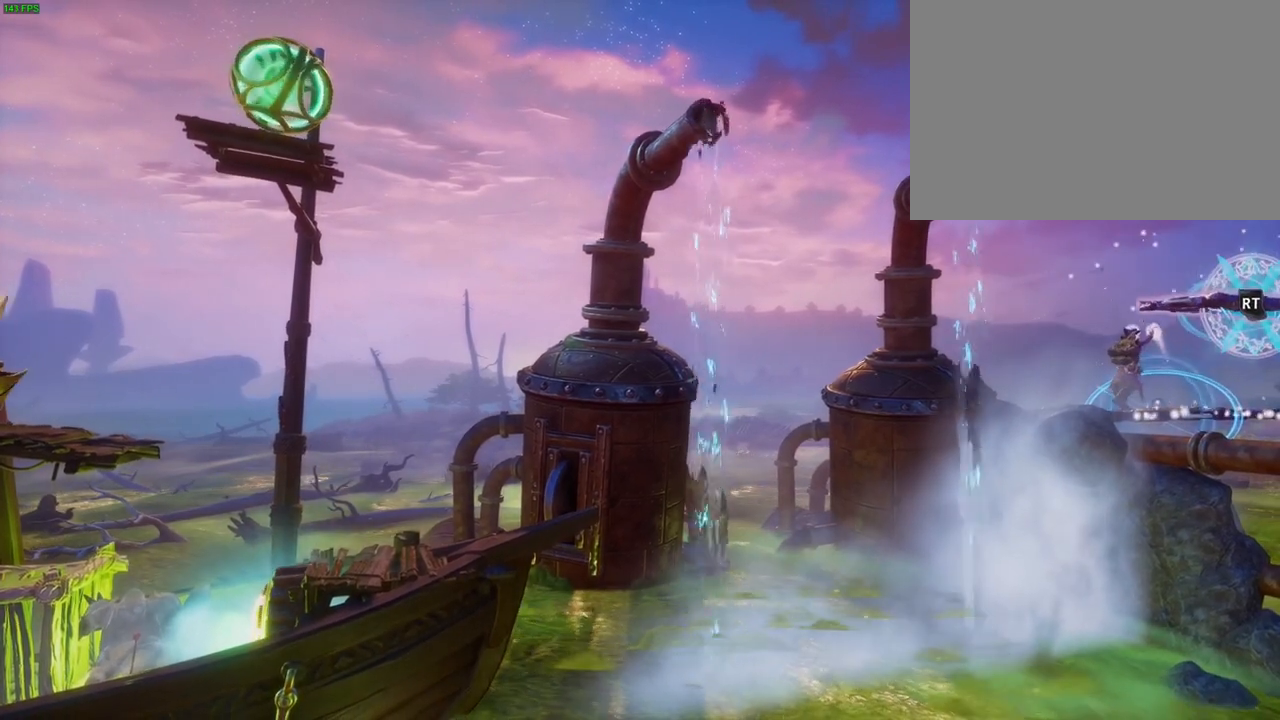
{"dt_ms": 500, "buttons": ["R2"], "left_stick": "center", "right_stick": "center", "events": [[67, "right_stick", "center"], [217, "right_stick", "down-right"], [383, "right_stick", "center"]]}
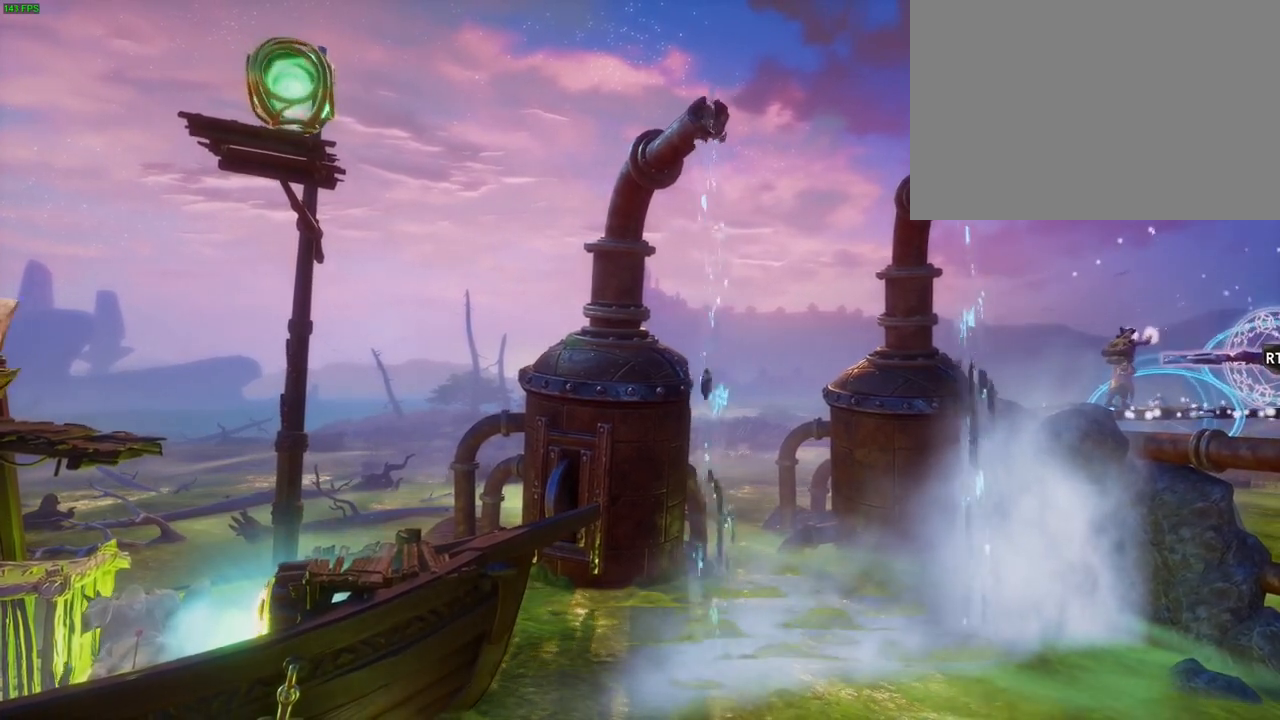
{"dt_ms": 1000, "buttons": ["R2"], "left_stick": "center", "right_stick": "center", "events": [[100, "right_stick", "down"], [267, "right_stick", "center"], [483, "right_stick", "down"], [617, "right_stick", "center"], [850, "right_stick", "down"], [983, "right_stick", "center"]]}
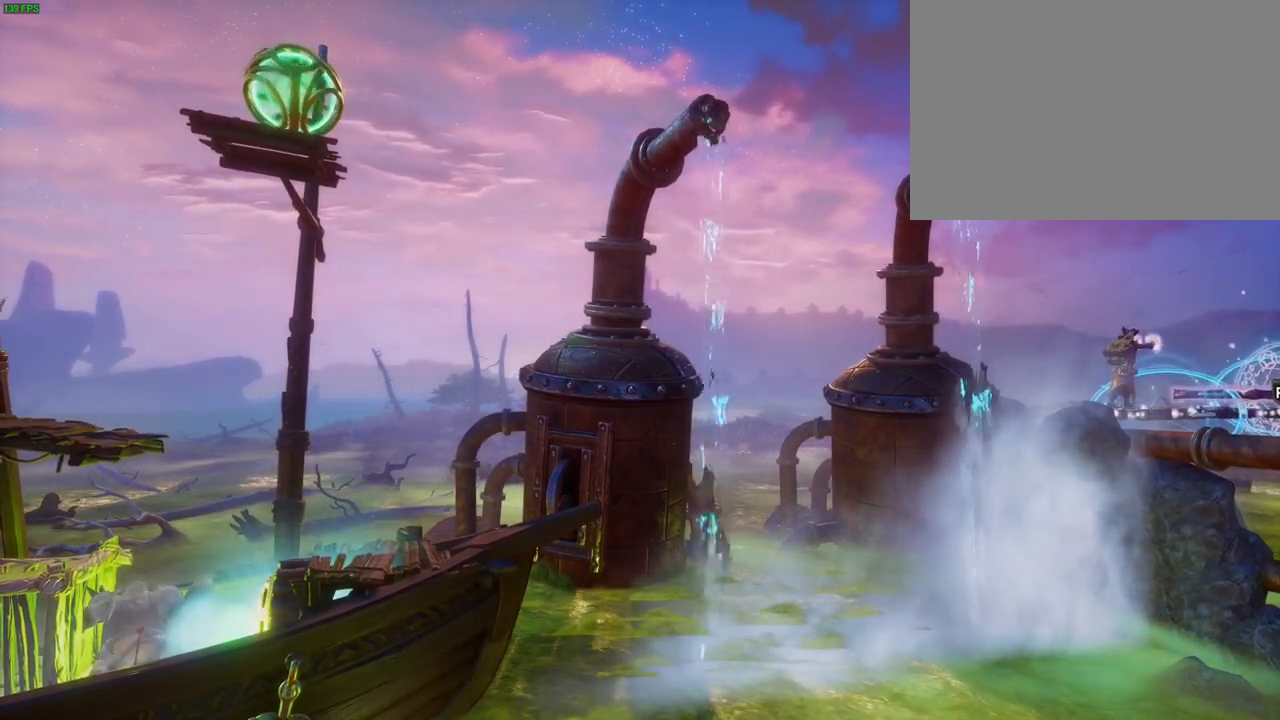
{"dt_ms": 1000, "buttons": ["R2"], "left_stick": "center", "right_stick": "center", "events": [[467, "right_stick", "down"], [600, "right_stick", "center"]]}